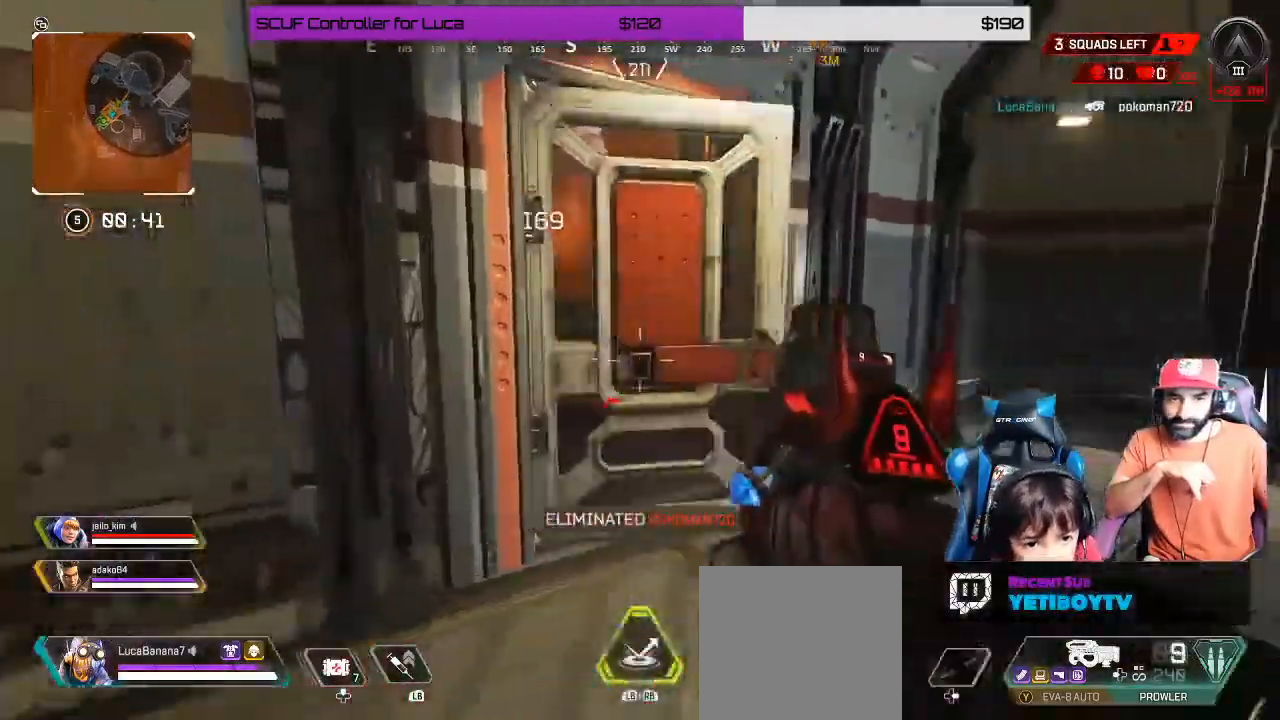
Gameplay with a controller (Xbox layout); each line is a JSON object with the inputs held at the frame after it (dt_ms = milliseconds from this image to that frame). "events" lists button and stick changes between this image and that frame as [ms after this image, input, new state], when the widget could be followed in between. Not read: R3.
{"dt_ms": 500, "buttons": [], "left_stick": "center", "right_stick": "center", "events": [[33, "right_stick", "center"], [117, "X", "down"], [200, "X", "up"], [267, "left_stick", "up"], [317, "right_stick", "right"], [400, "left_stick", "center"], [483, "right_stick", "center"]]}
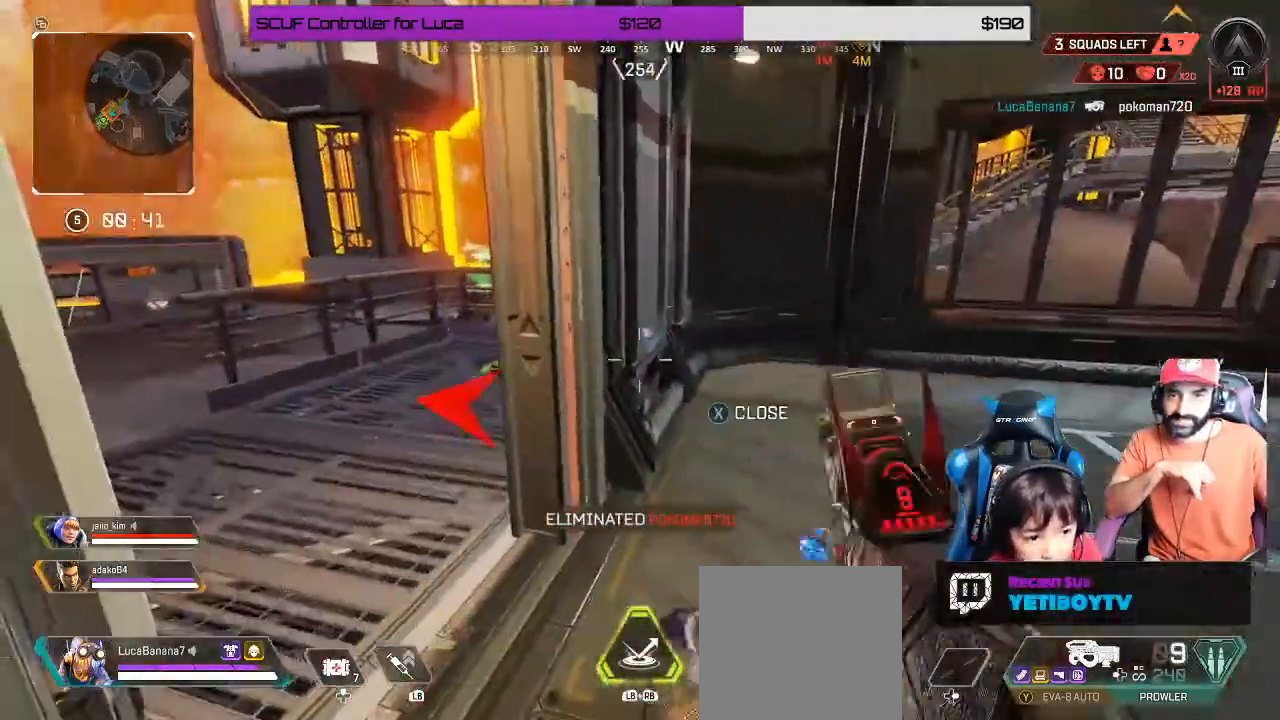
{"dt_ms": 500, "buttons": [], "left_stick": "right", "right_stick": "center", "events": [[117, "left_stick", "down"], [183, "right_stick", "left"], [250, "left_stick", "center"], [300, "left_stick", "right"], [317, "right_stick", "center"], [367, "X", "down"], [433, "X", "up"]]}
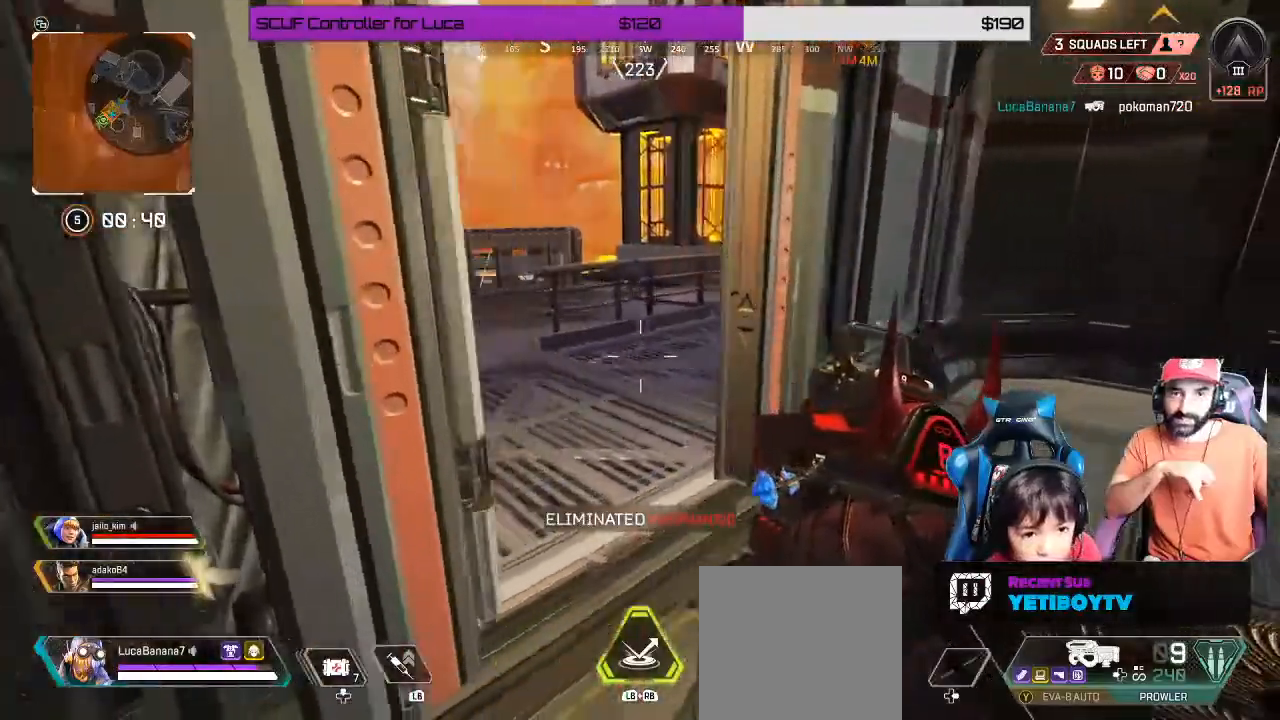
{"dt_ms": 1000, "buttons": [], "left_stick": "up-left", "right_stick": "center"}
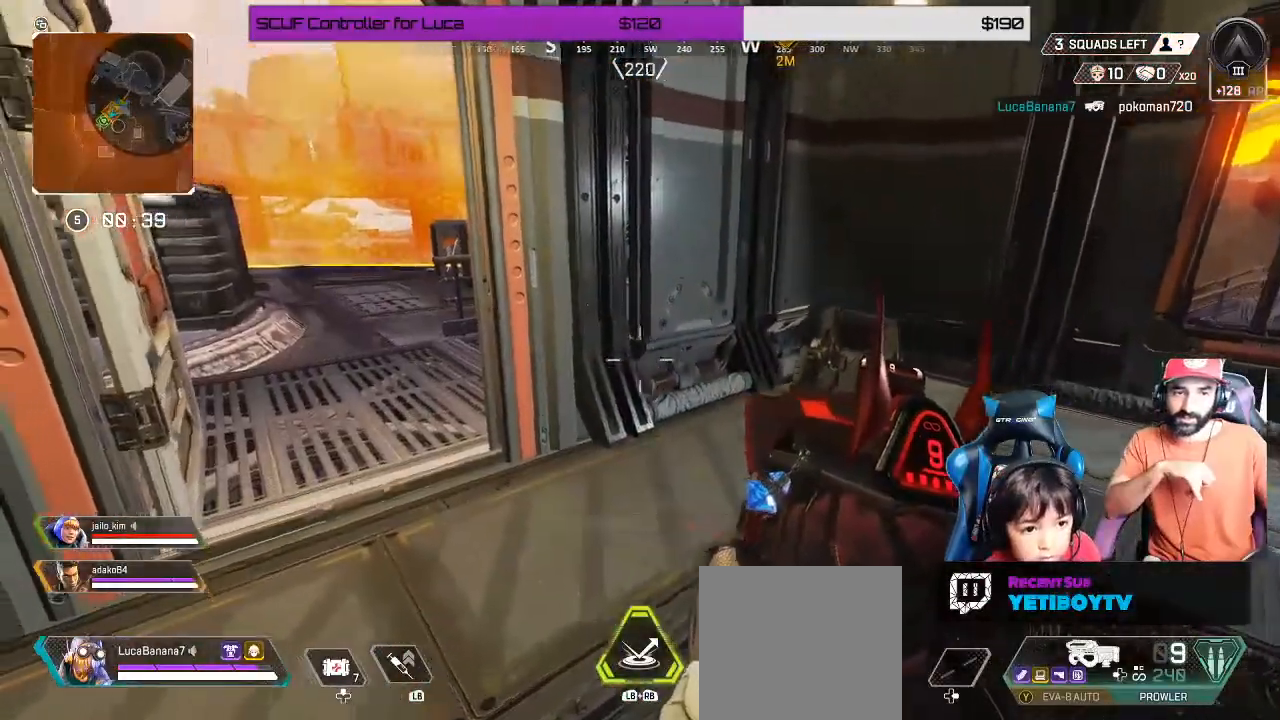
{"dt_ms": 500, "buttons": [], "left_stick": "down", "right_stick": "center", "events": [[217, "right_stick", "left"], [317, "left_stick", "center"], [350, "right_stick", "center"], [500, "left_stick", "down"]]}
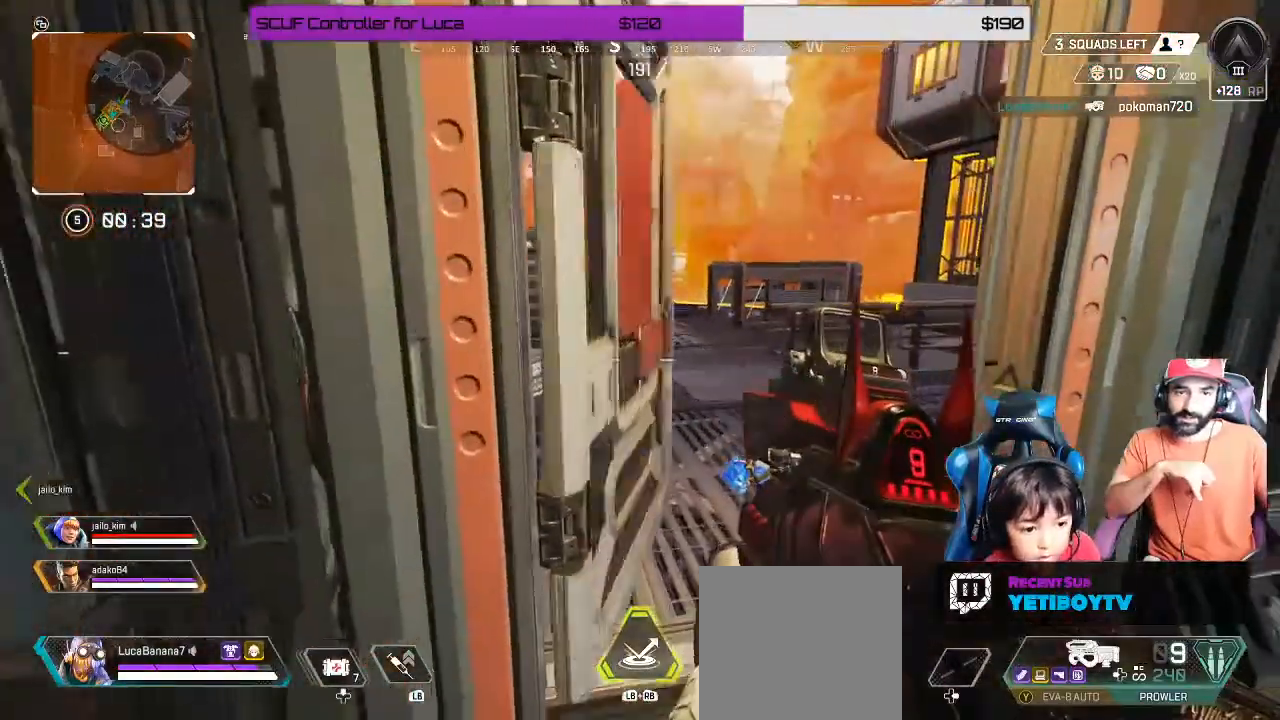
{"dt_ms": 500, "buttons": [], "left_stick": "down-right", "right_stick": "center"}
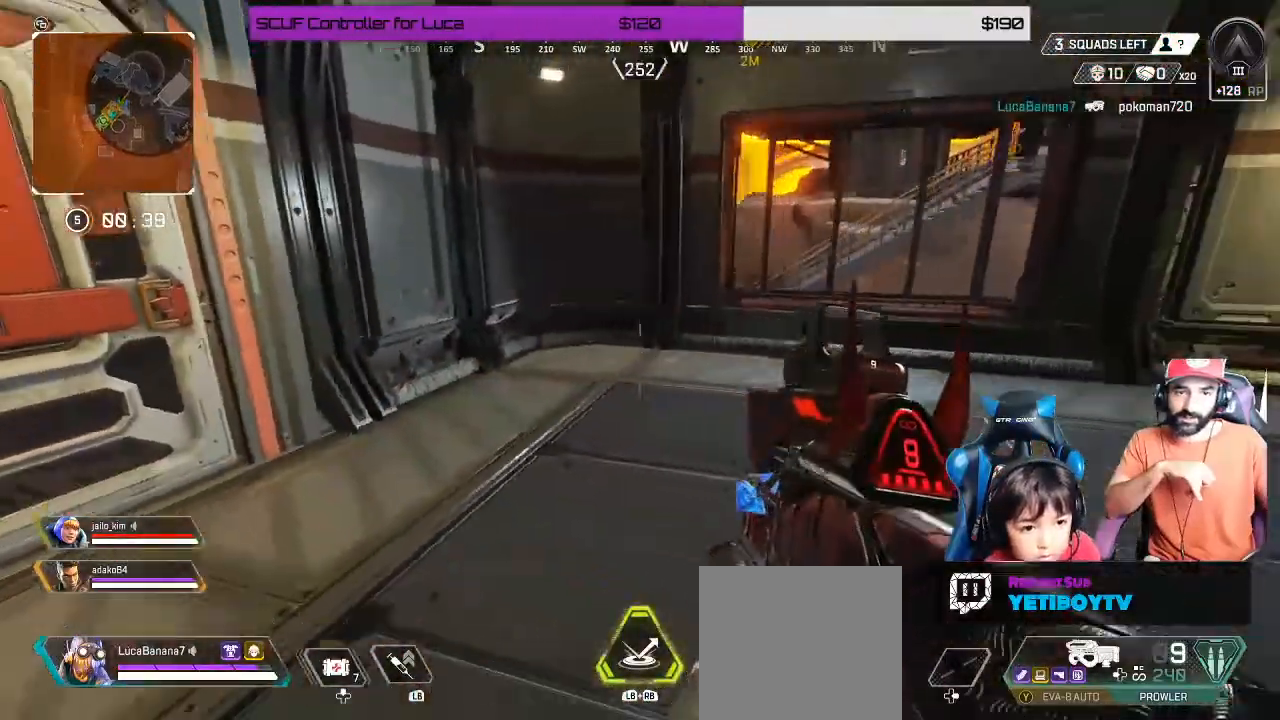
{"dt_ms": 500, "buttons": [], "left_stick": "up-left", "right_stick": "center", "events": [[50, "left_stick", "down-left"], [250, "left_stick", "up-left"]]}
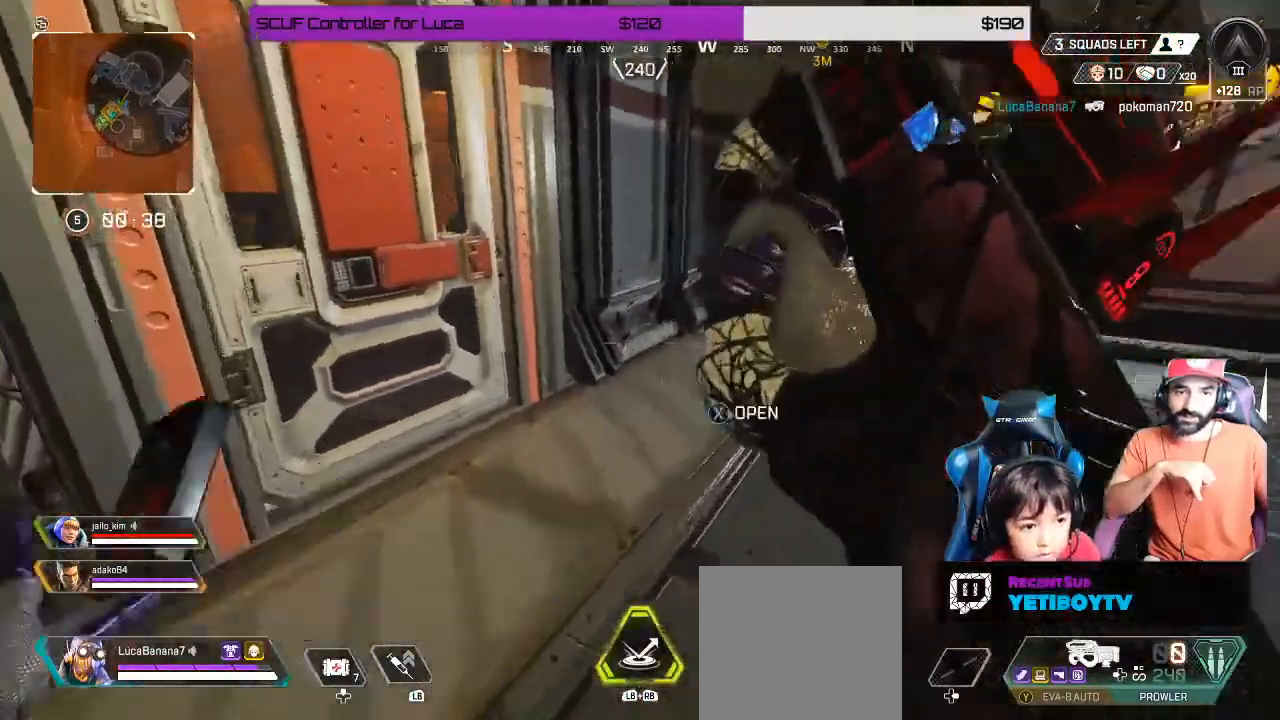
{"dt_ms": 500, "buttons": [], "left_stick": "center", "right_stick": "center", "events": [[417, "left_stick", "center"]]}
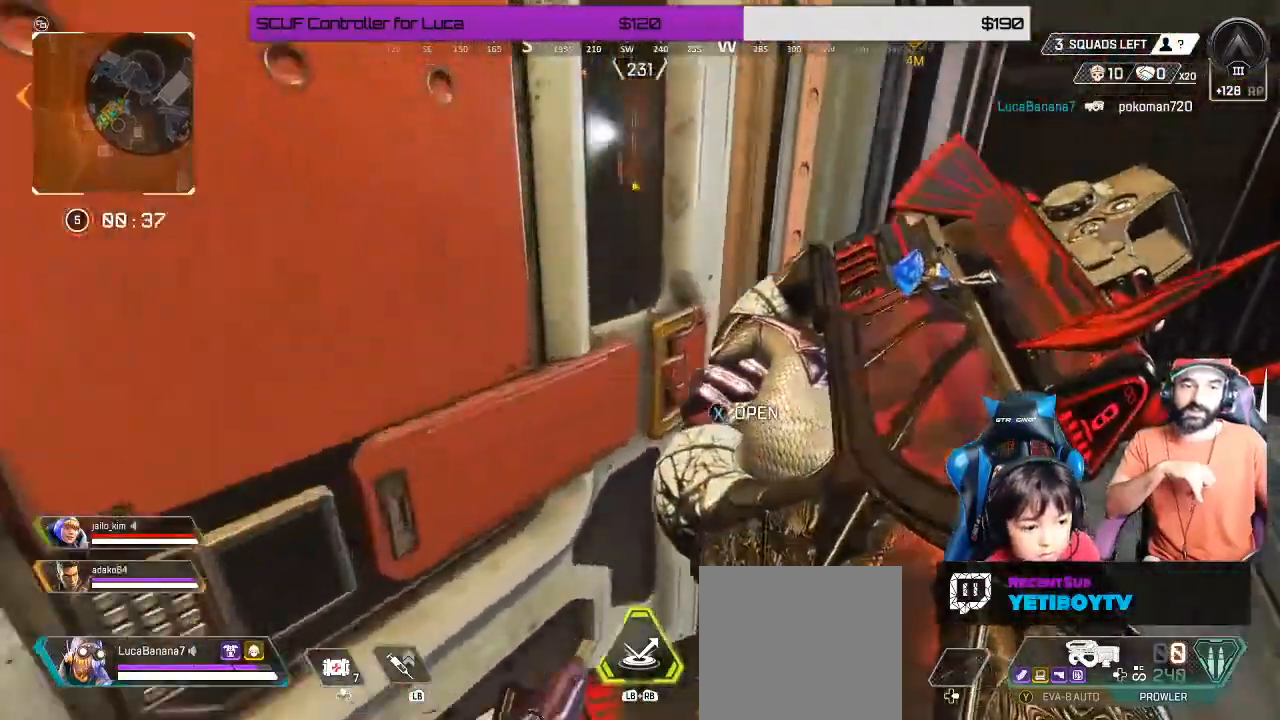
{"dt_ms": 500, "buttons": ["DPAD_UP"], "left_stick": "center", "right_stick": "down-right"}
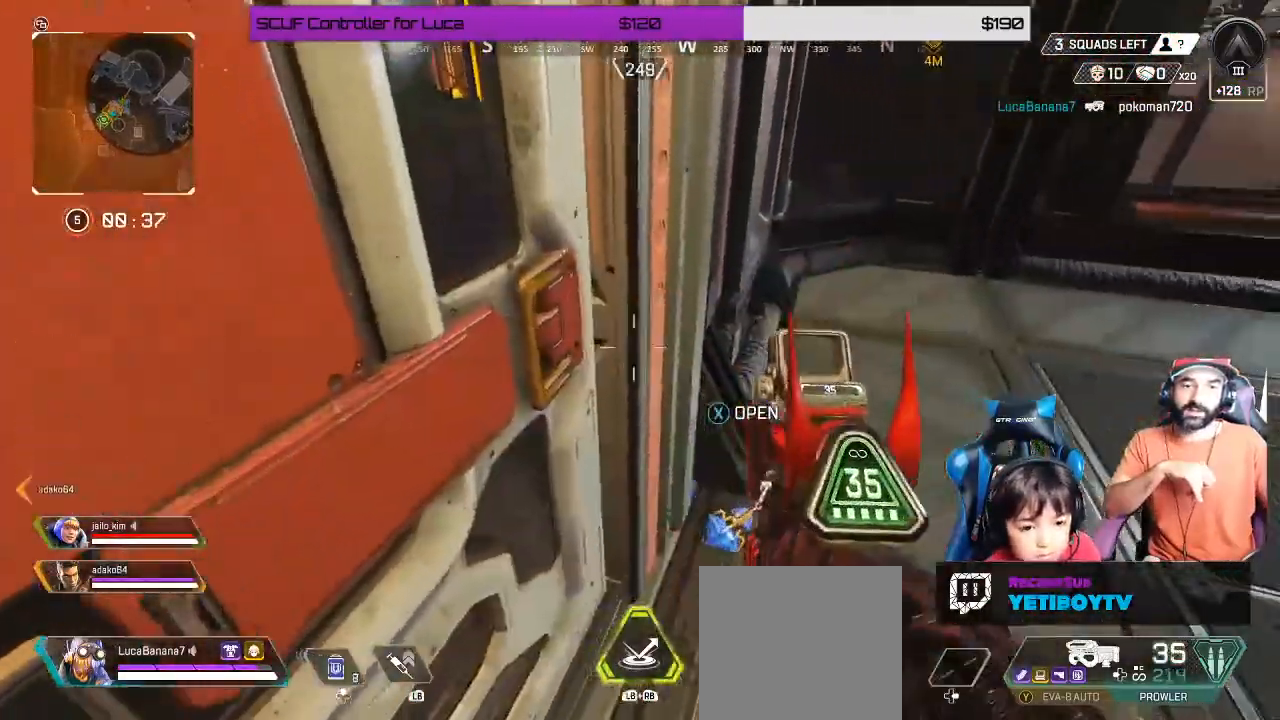
{"dt_ms": 500, "buttons": [], "left_stick": "center", "right_stick": "left", "events": [[67, "DPAD_UP", "up"], [183, "right_stick", "left"], [267, "left_stick", "up"], [433, "left_stick", "center"]]}
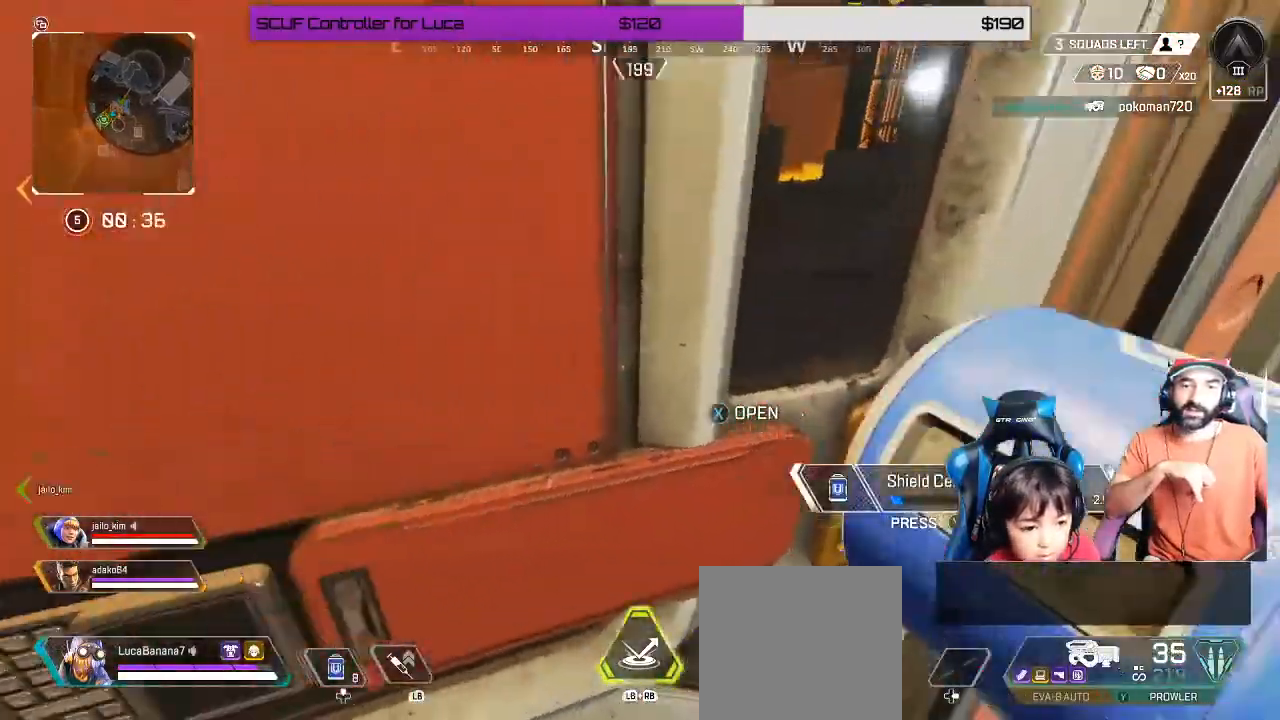
{"dt_ms": 500, "buttons": [], "left_stick": "center", "right_stick": "center", "events": [[117, "left_stick", "up-right"], [233, "left_stick", "center"], [417, "right_stick", "center"]]}
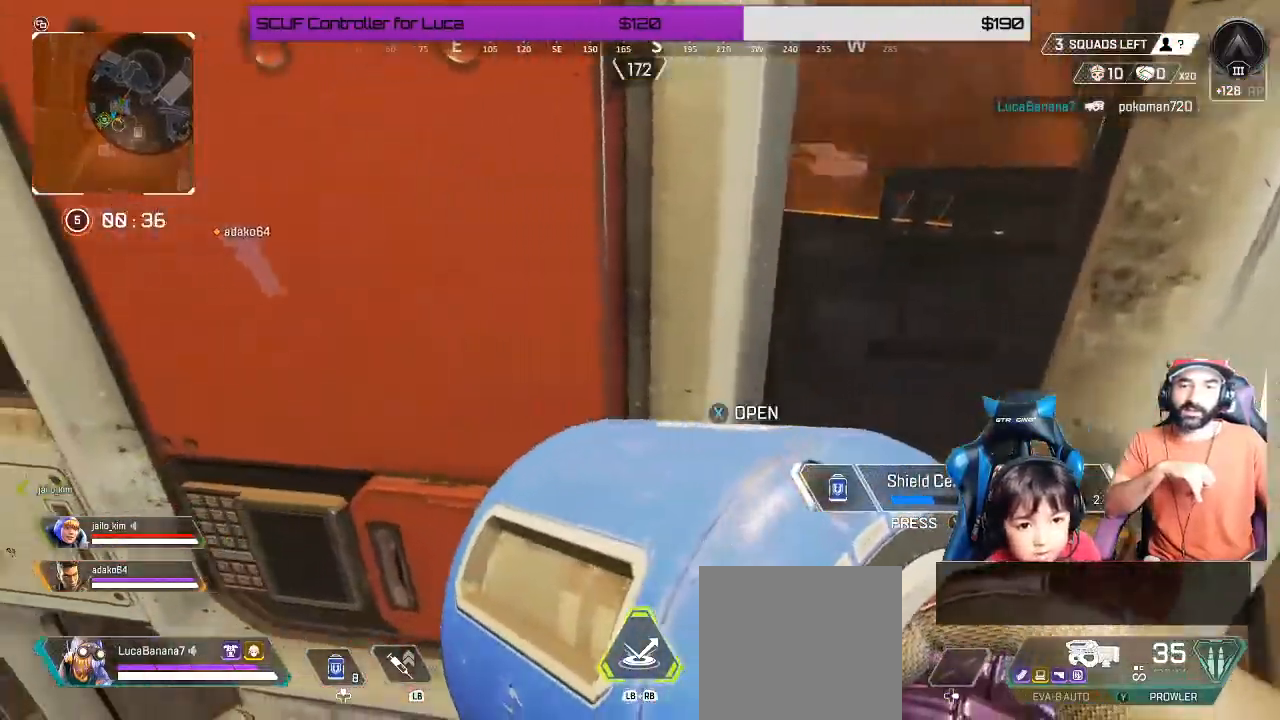
{"dt_ms": 500, "buttons": [], "left_stick": "center", "right_stick": "center", "events": [[267, "left_stick", "up-left"], [400, "left_stick", "center"]]}
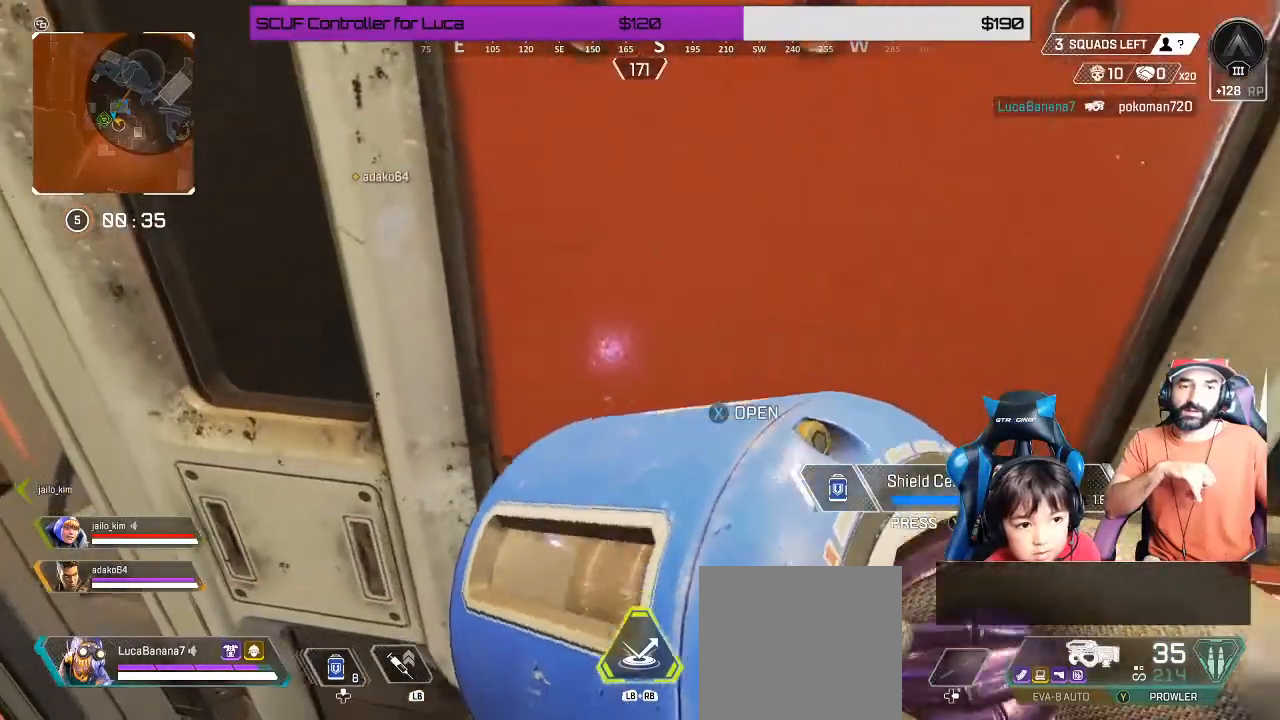
{"dt_ms": 500, "buttons": [], "left_stick": "center", "right_stick": "center", "events": []}
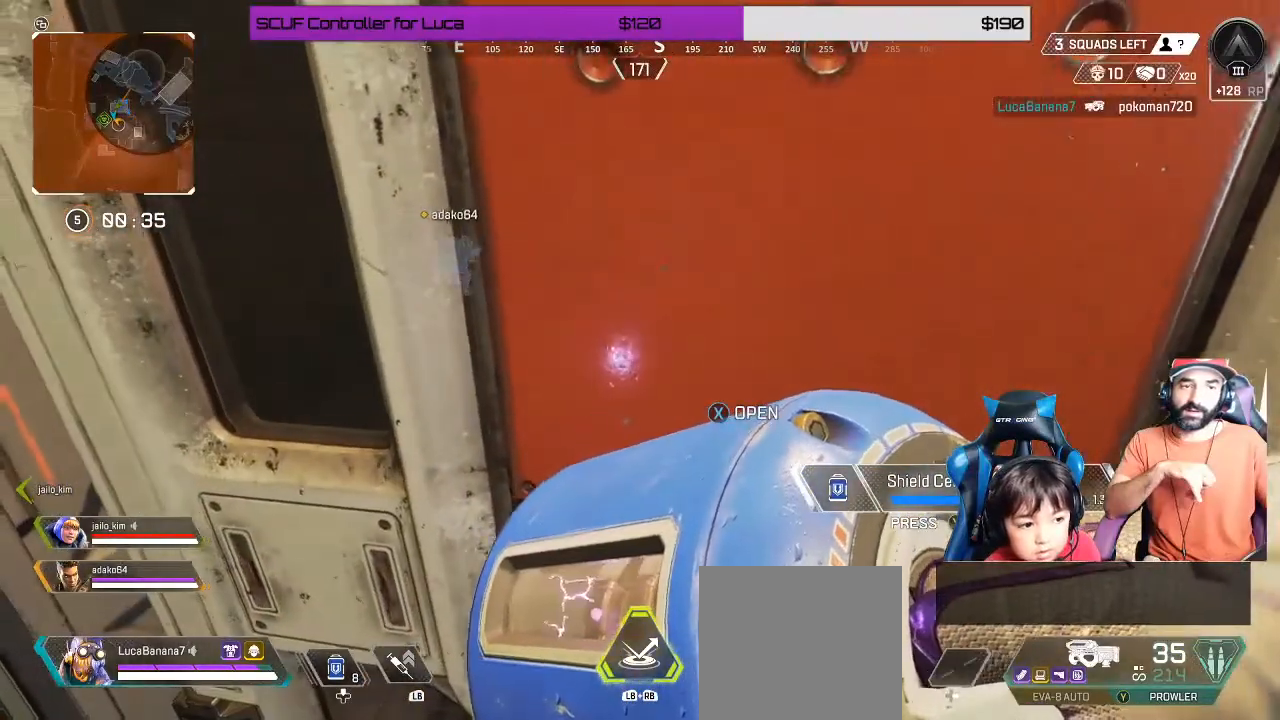
{"dt_ms": 500, "buttons": [], "left_stick": "left", "right_stick": "center", "events": [[33, "left_stick", "left"], [167, "left_stick", "center"], [467, "left_stick", "left"]]}
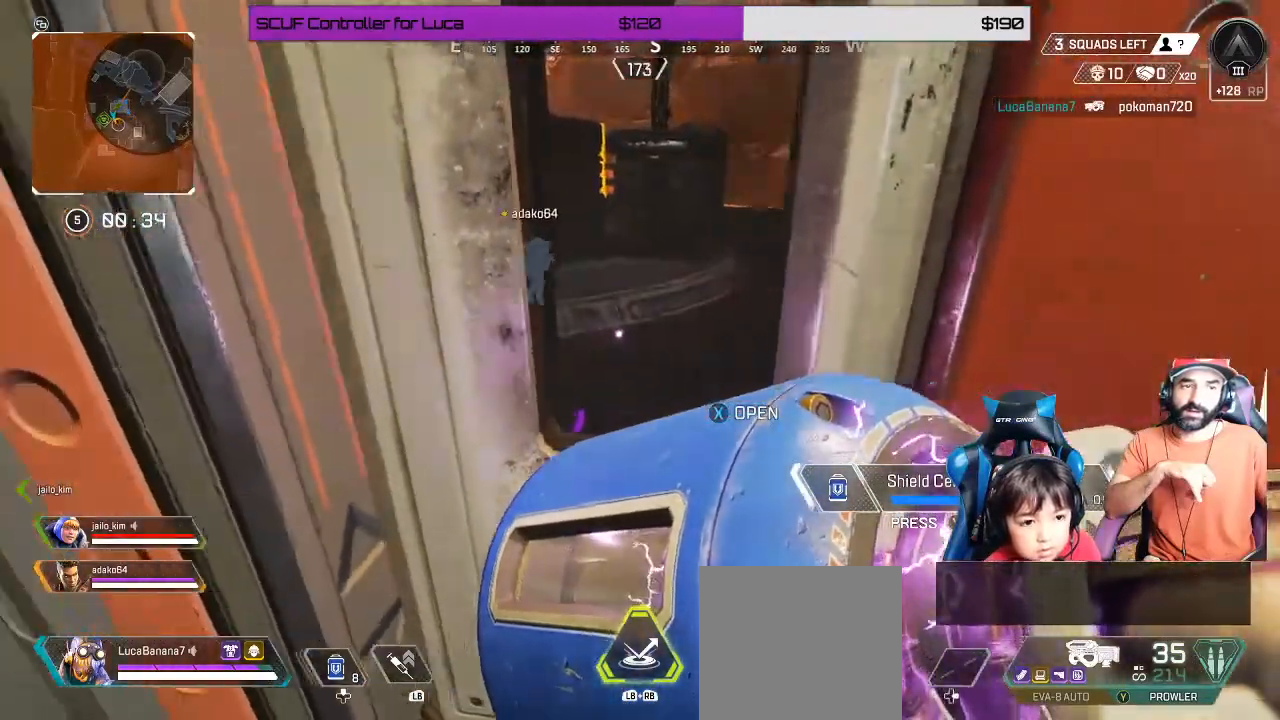
{"dt_ms": 500, "buttons": [], "left_stick": "center", "right_stick": "center", "events": [[83, "left_stick", "center"]]}
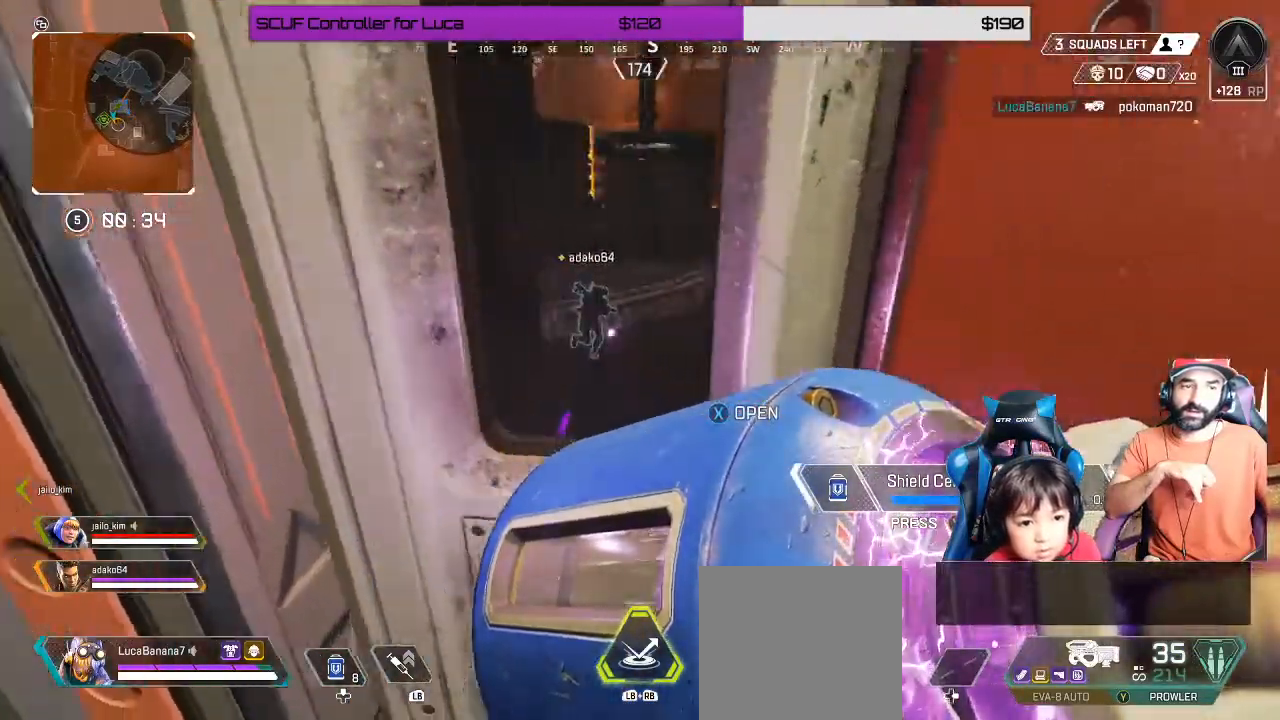
{"dt_ms": 500, "buttons": [], "left_stick": "down-left", "right_stick": "right", "events": [[200, "left_stick", "left"], [283, "right_stick", "right"], [483, "left_stick", "down-left"]]}
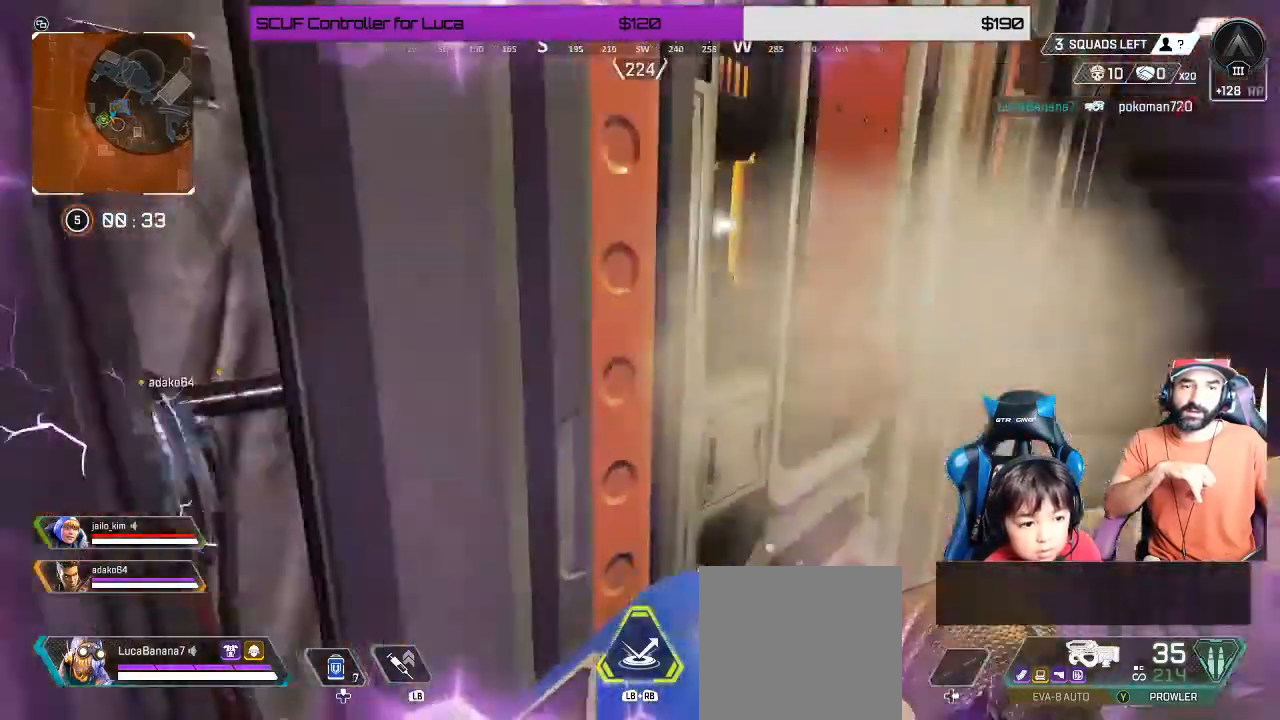
{"dt_ms": 500, "buttons": [], "left_stick": "down", "right_stick": "center", "events": [[167, "left_stick", "down"], [300, "right_stick", "center"]]}
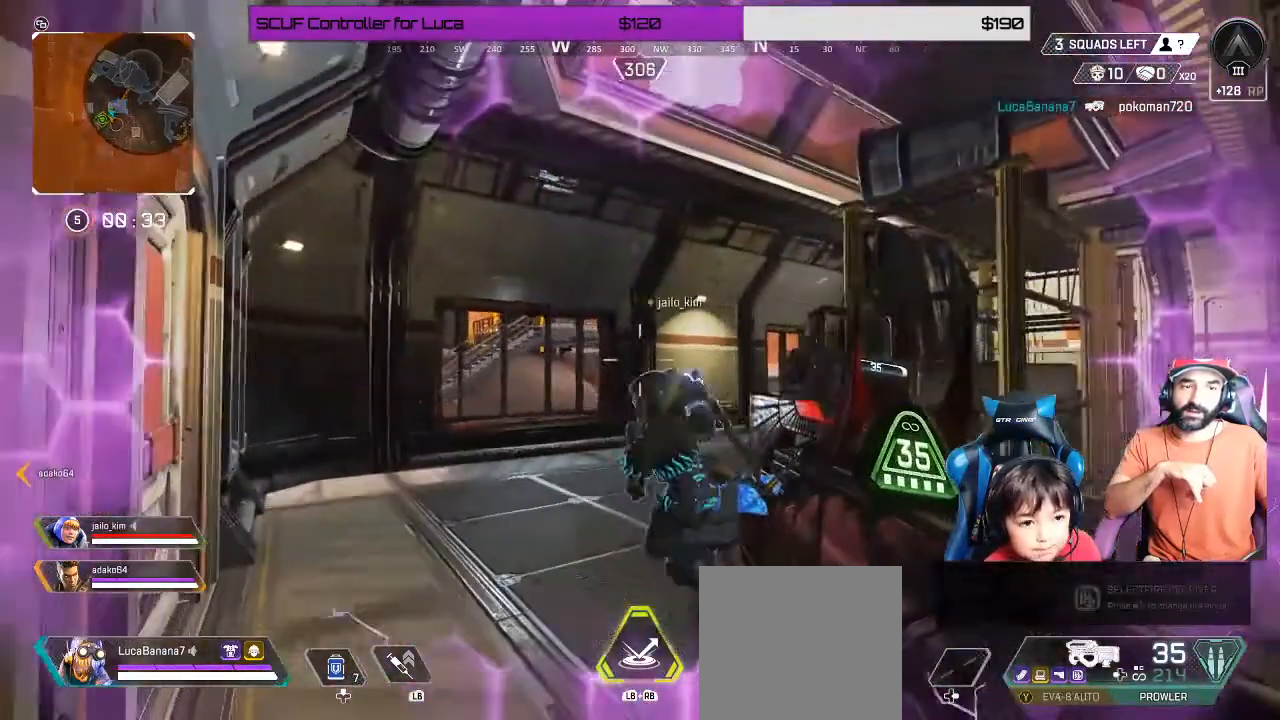
{"dt_ms": 500, "buttons": [], "left_stick": "down-right", "right_stick": "center", "events": [[283, "right_stick", "up"], [383, "left_stick", "down-right"], [450, "right_stick", "center"]]}
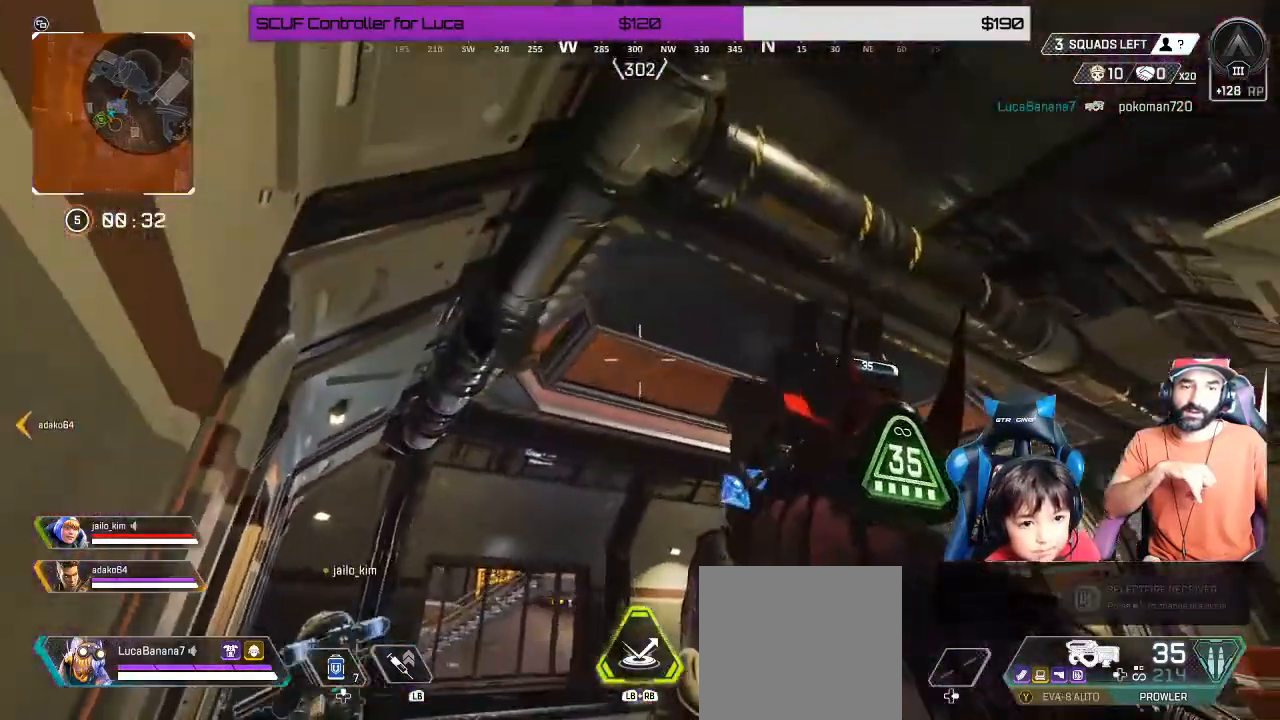
{"dt_ms": 500, "buttons": [], "left_stick": "up-right", "right_stick": "left", "events": [[33, "left_stick", "center"], [217, "R1", "down"], [300, "R1", "up"], [367, "R1", "down"], [383, "left_stick", "up-right"], [483, "R1", "up"], [483, "right_stick", "left"]]}
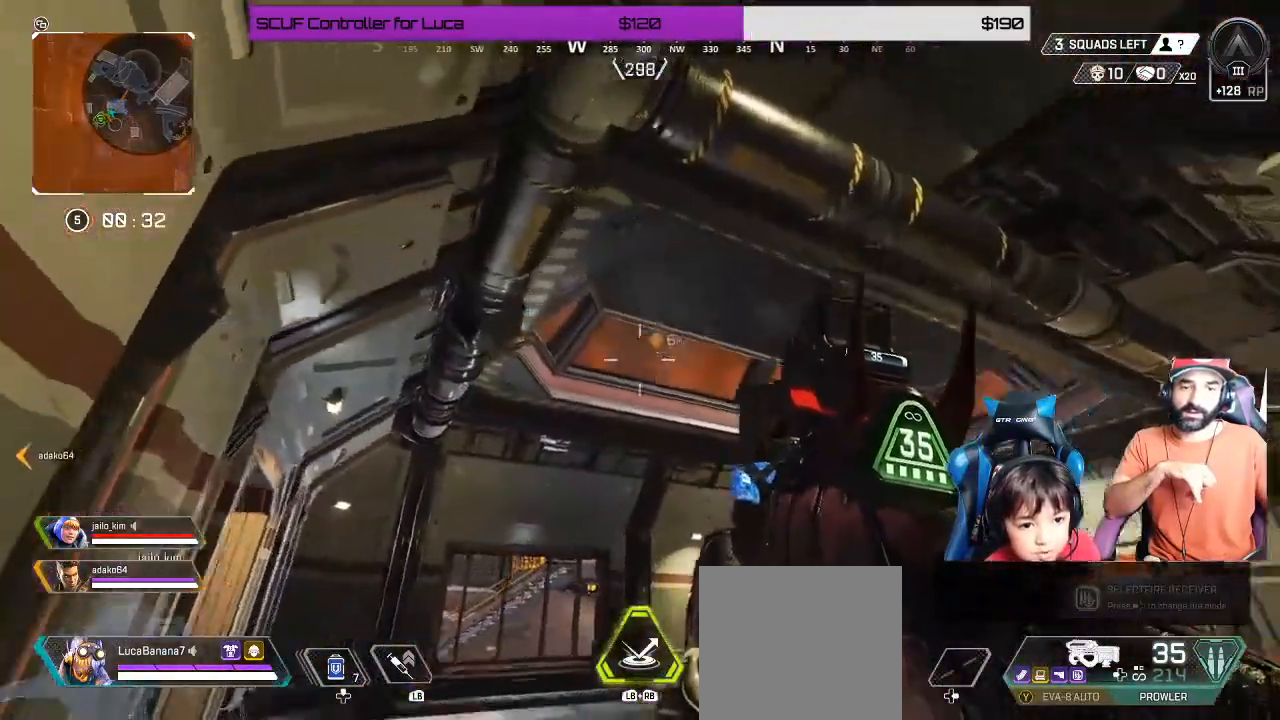
{"dt_ms": 500, "buttons": [], "left_stick": "up-right", "right_stick": "center", "events": [[50, "right_stick", "down-left"], [217, "right_stick", "center"]]}
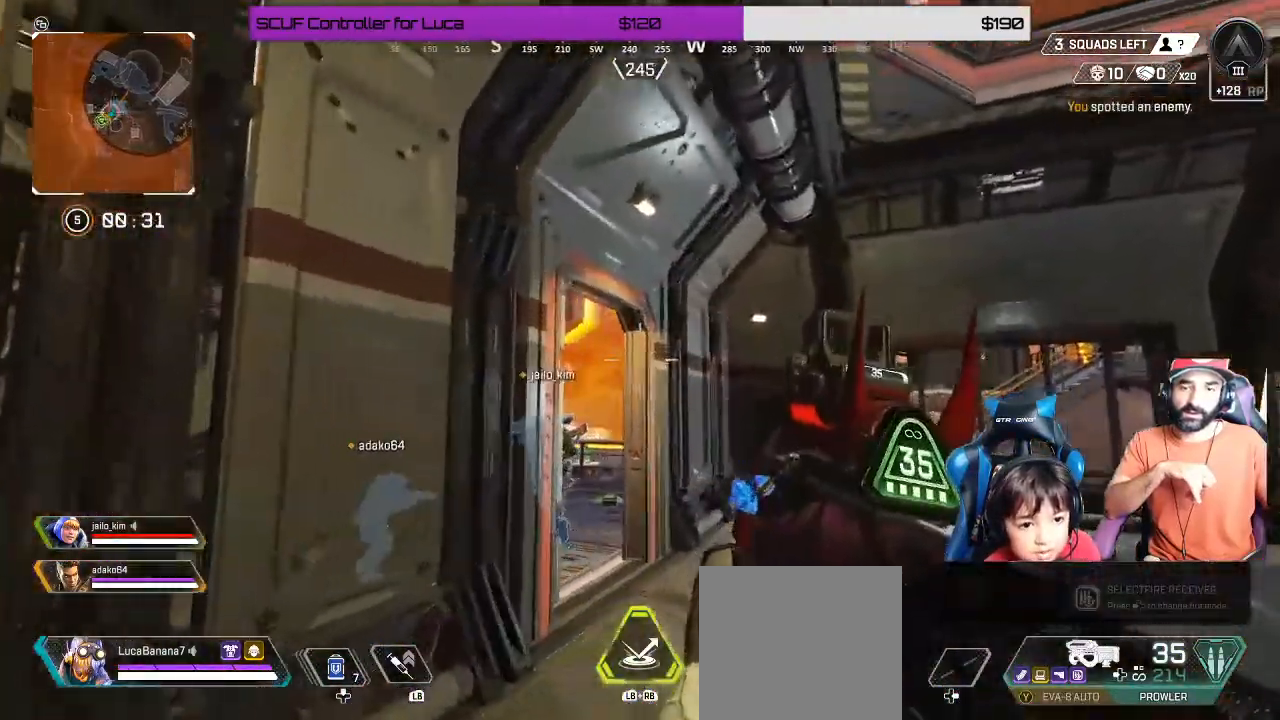
{"dt_ms": 500, "buttons": [], "left_stick": "up", "right_stick": "center", "events": [[467, "left_stick", "up"]]}
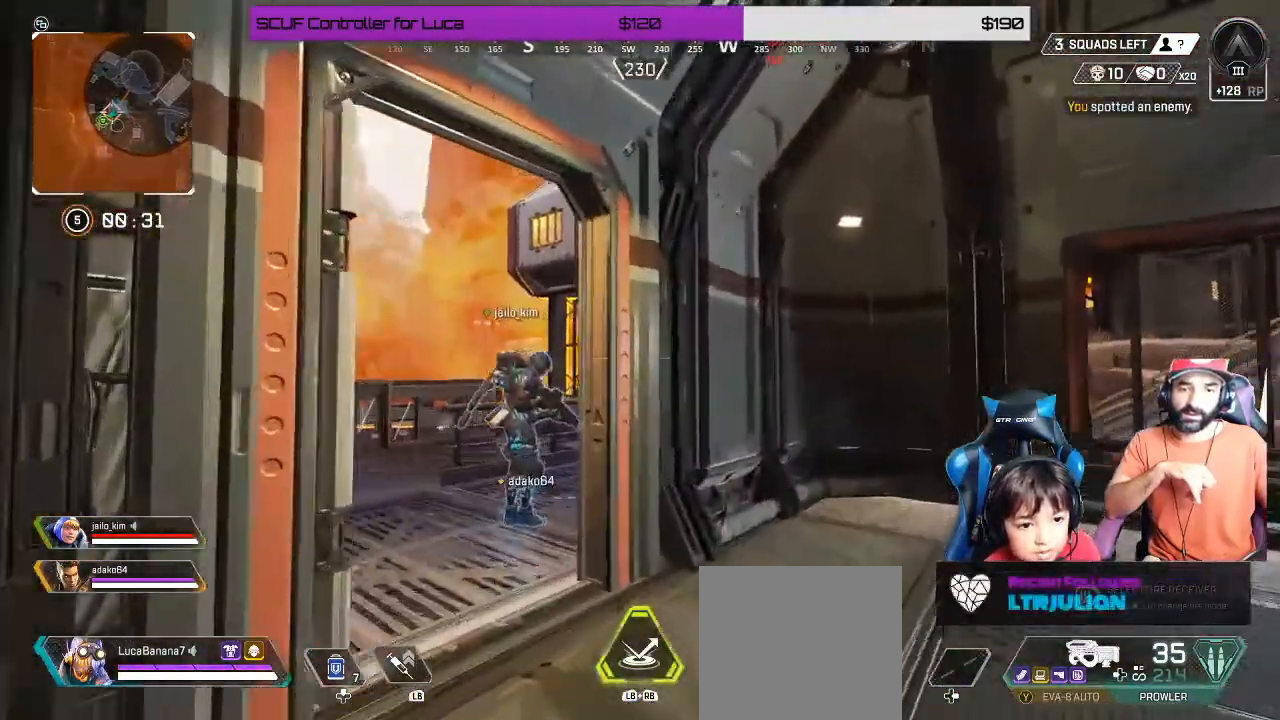
{"dt_ms": 500, "buttons": [], "left_stick": "up-left", "right_stick": "down-right", "events": [[117, "Y", "down"], [183, "Y", "up"], [300, "left_stick", "up-left"], [467, "right_stick", "down-right"]]}
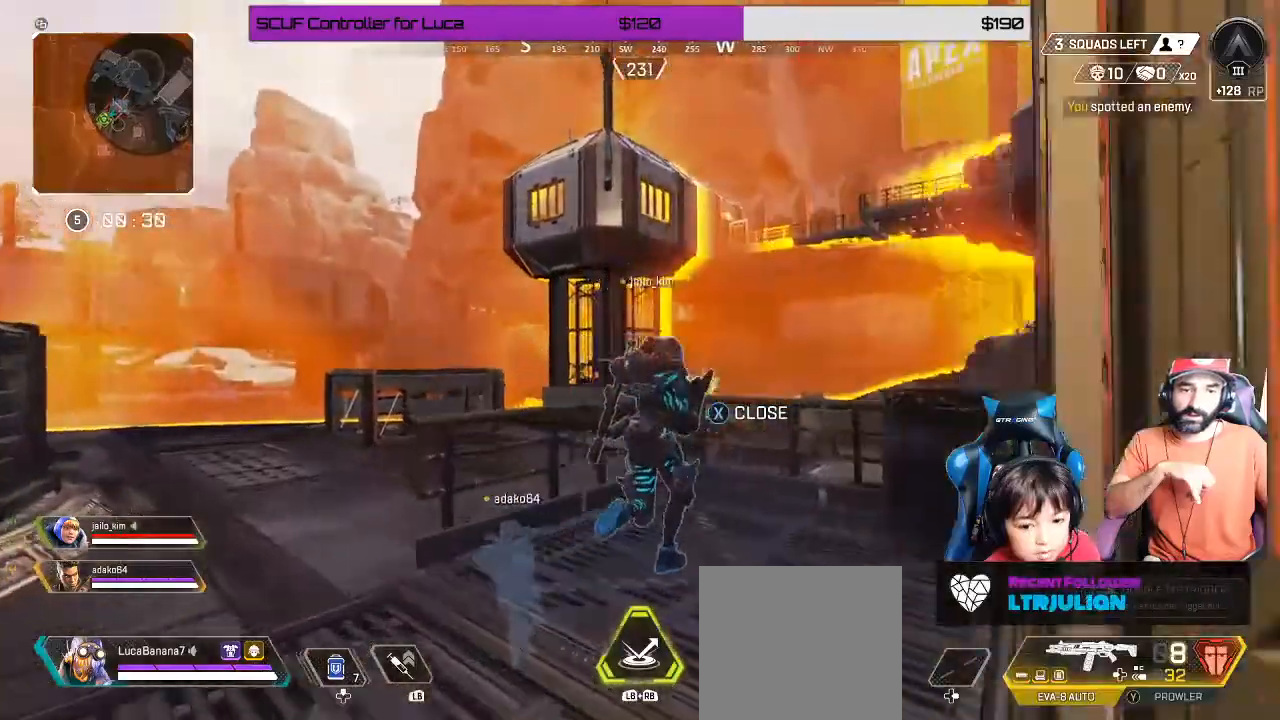
{"dt_ms": 500, "buttons": [], "left_stick": "up", "right_stick": "up-right", "events": [[117, "left_stick", "left"], [117, "right_stick", "center"], [167, "Y", "down"], [200, "Y", "up"], [383, "left_stick", "up"], [383, "right_stick", "up-right"]]}
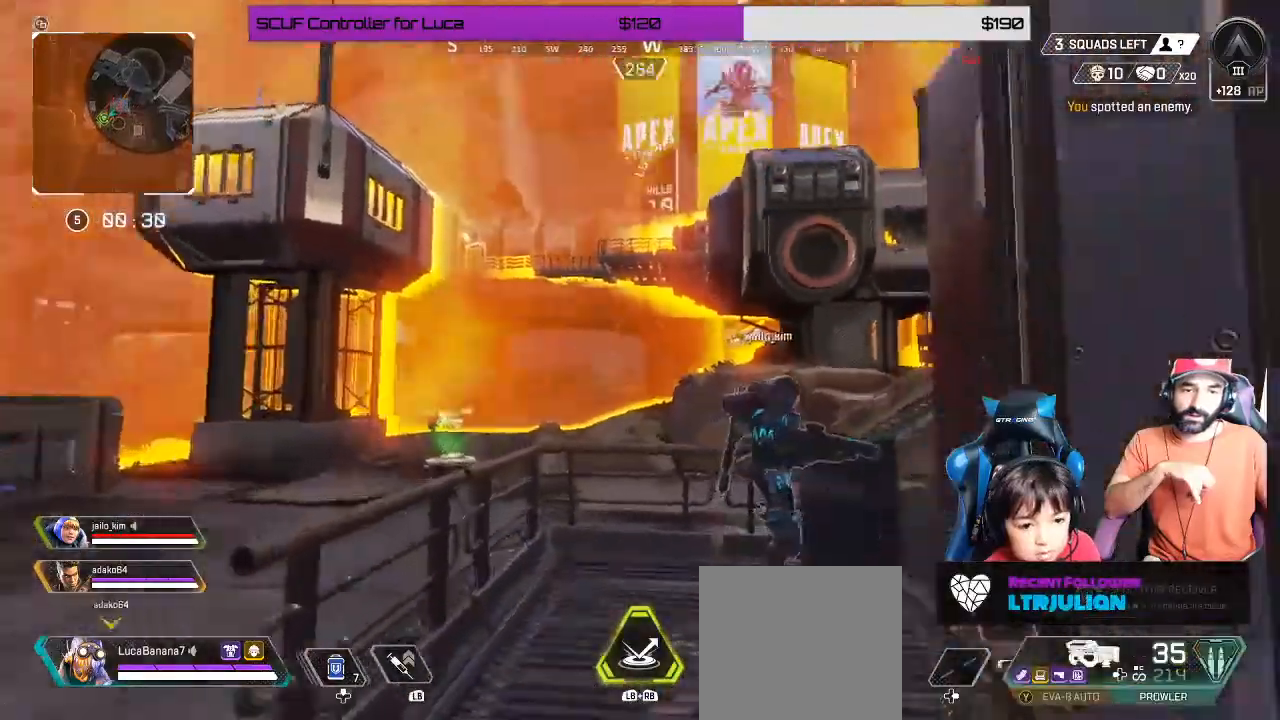
{"dt_ms": 500, "buttons": [], "left_stick": "up", "right_stick": "center", "events": [[150, "left_stick", "up-left"], [450, "left_stick", "up"], [483, "right_stick", "center"]]}
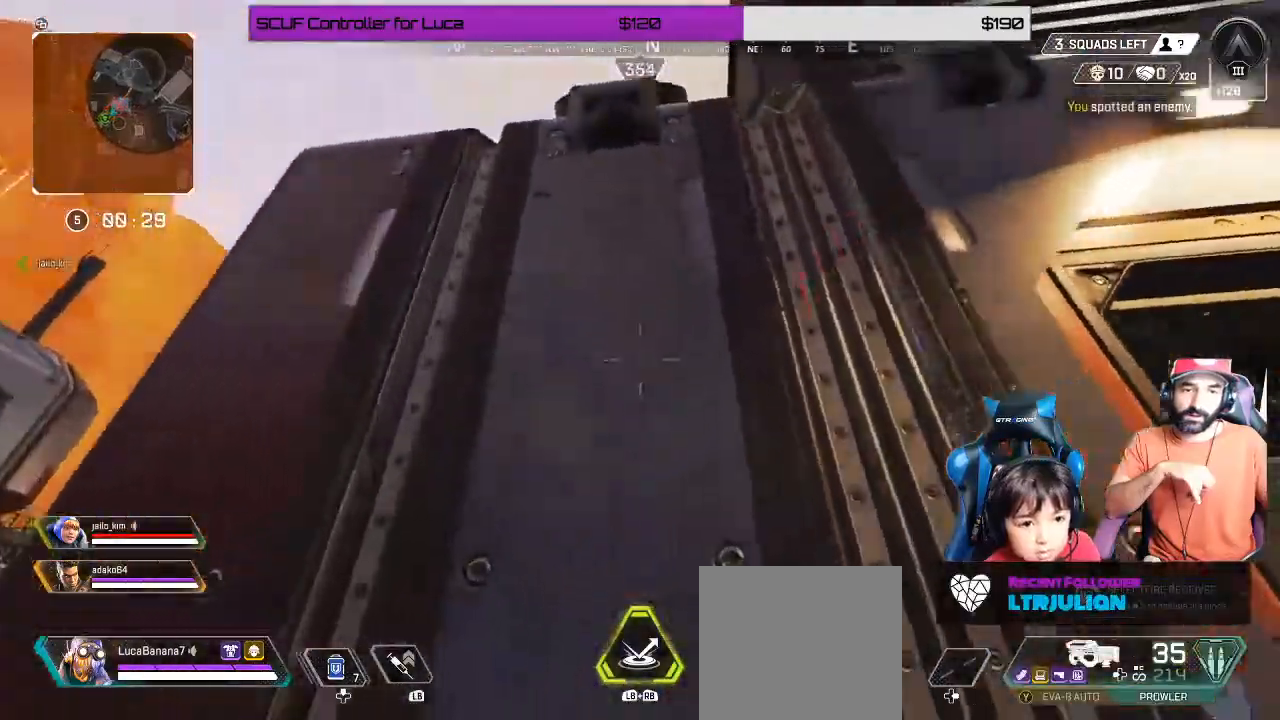
{"dt_ms": 500, "buttons": [], "left_stick": "up", "right_stick": "center", "events": [[33, "A", "down"], [117, "A", "up"]]}
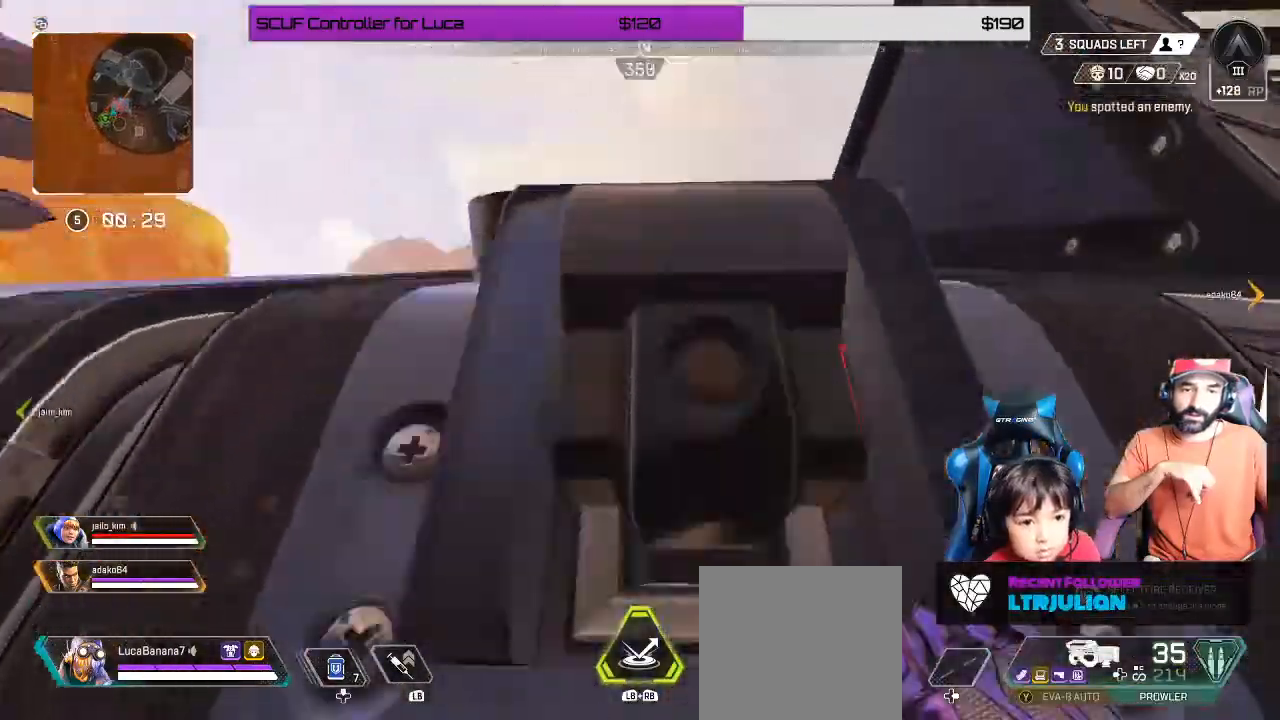
{"dt_ms": 500, "buttons": [], "left_stick": "up", "right_stick": "down-right", "events": [[200, "right_stick", "down-right"]]}
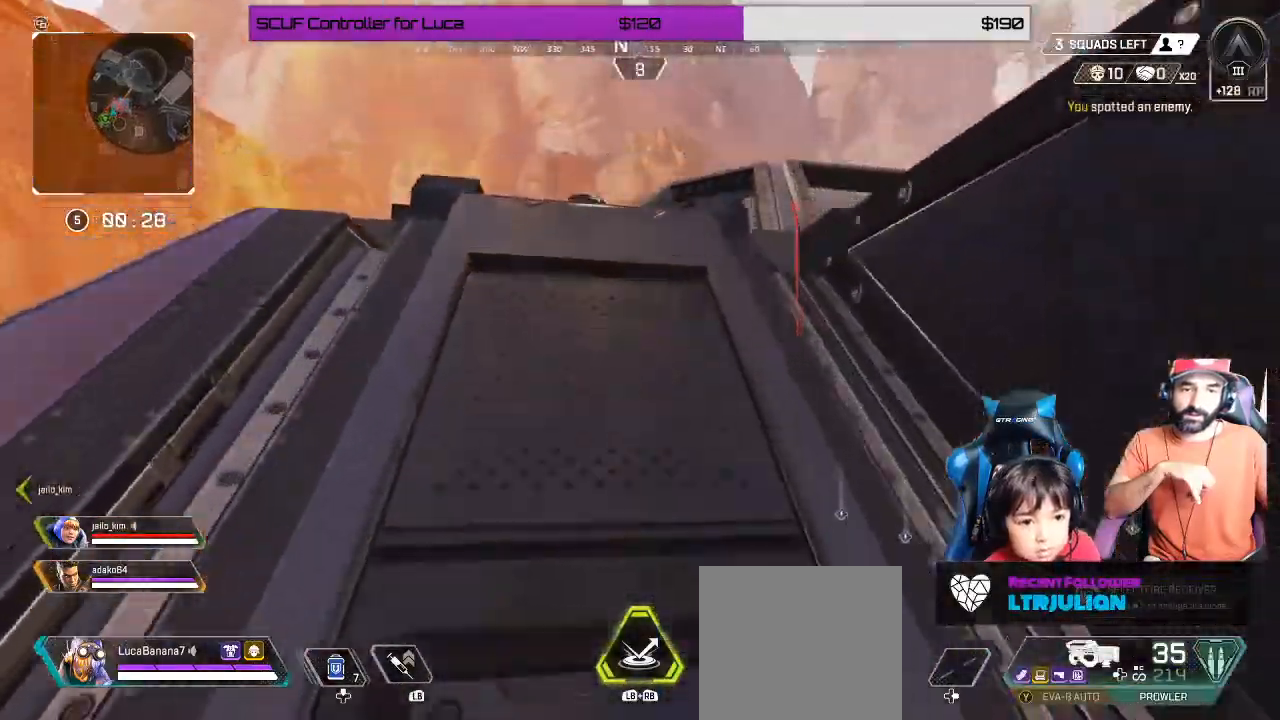
{"dt_ms": 500, "buttons": [], "left_stick": "up-left", "right_stick": "center", "events": [[50, "right_stick", "center"], [183, "left_stick", "up-left"]]}
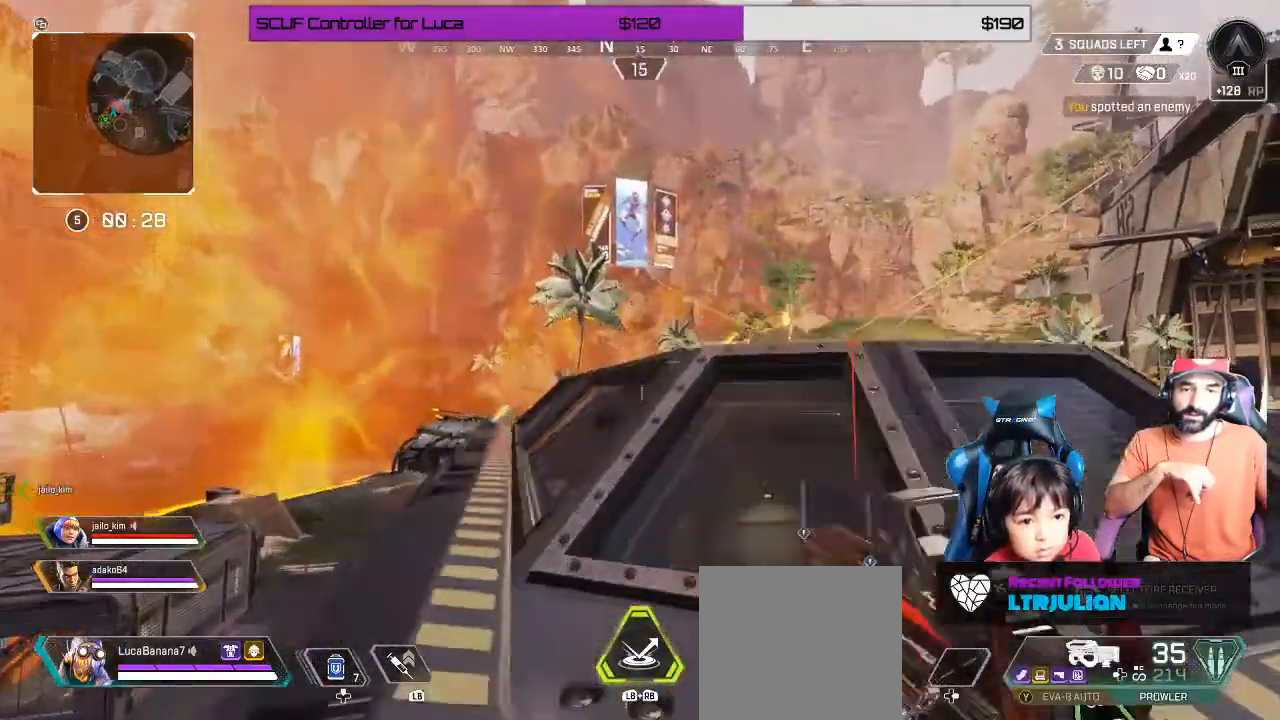
{"dt_ms": 500, "buttons": [], "left_stick": "up", "right_stick": "down-right", "events": [[317, "right_stick", "down-right"], [333, "left_stick", "up"]]}
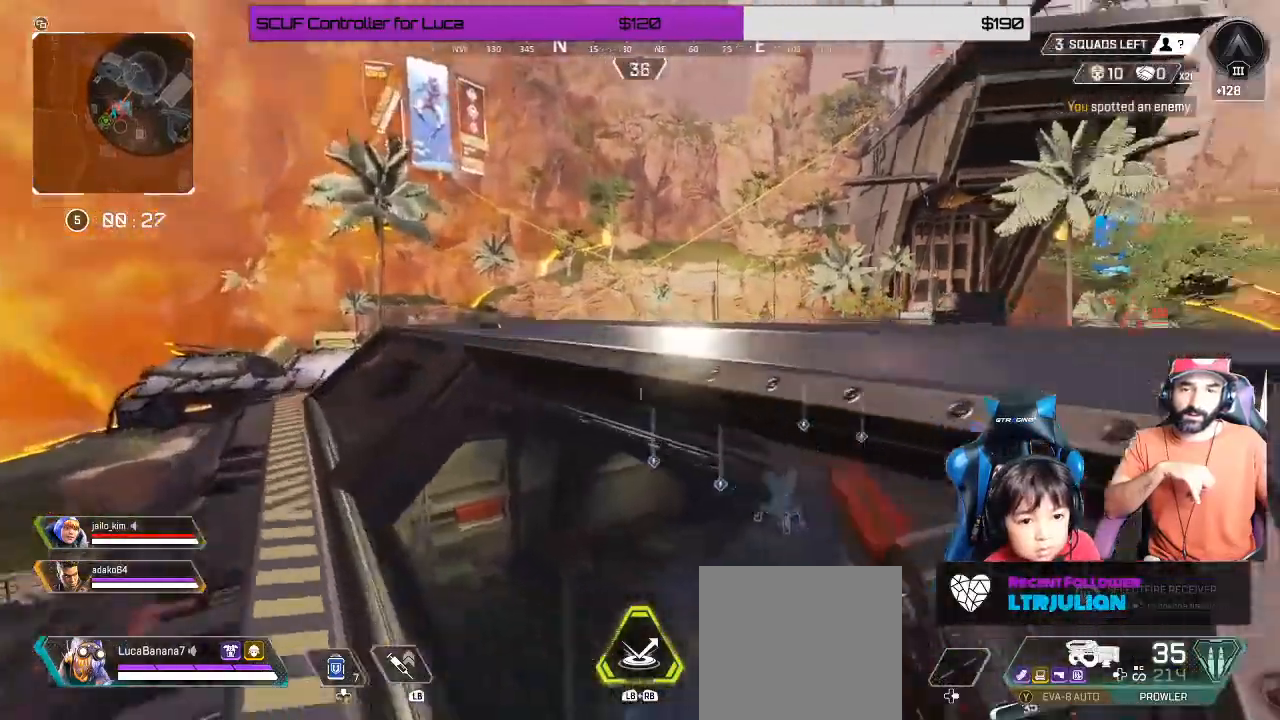
{"dt_ms": 500, "buttons": ["A"], "left_stick": "right", "right_stick": "center", "events": [[33, "left_stick", "up-right"], [167, "right_stick", "center"], [250, "left_stick", "right"], [500, "A", "down"]]}
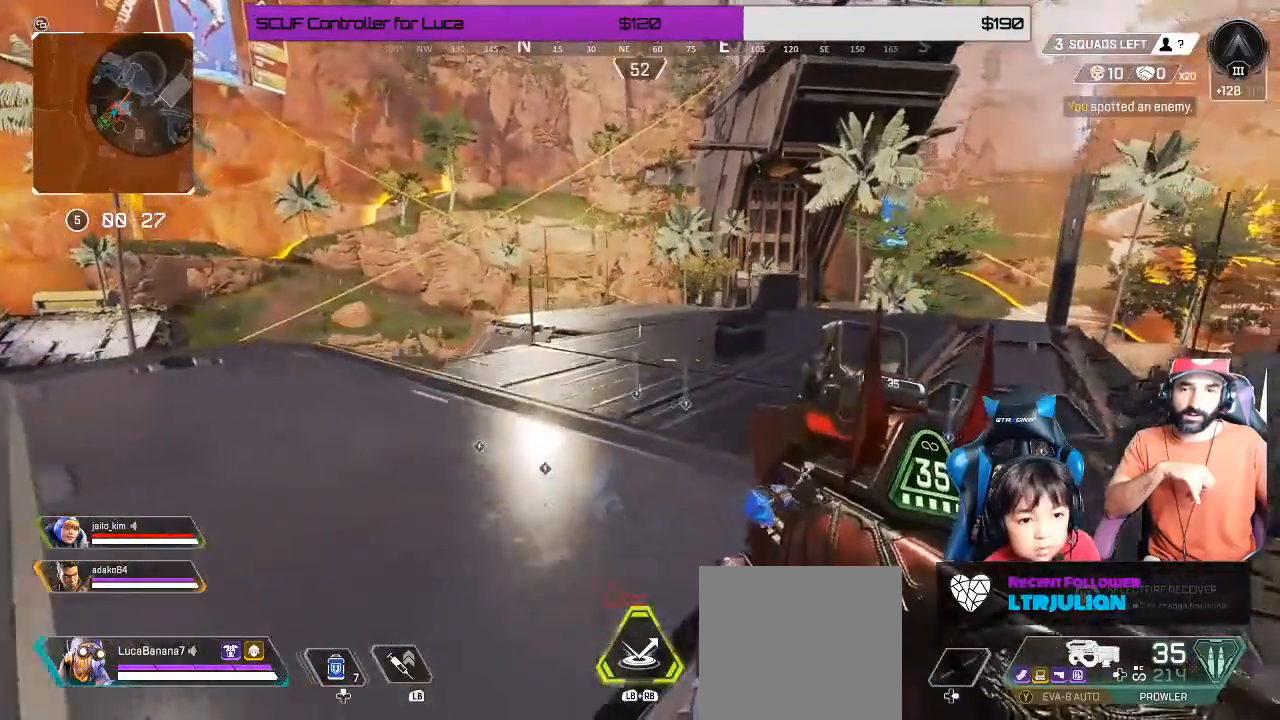
{"dt_ms": 500, "buttons": [], "left_stick": "down-right", "right_stick": "left", "events": [[83, "A", "up"], [333, "left_stick", "down-right"], [500, "right_stick", "left"]]}
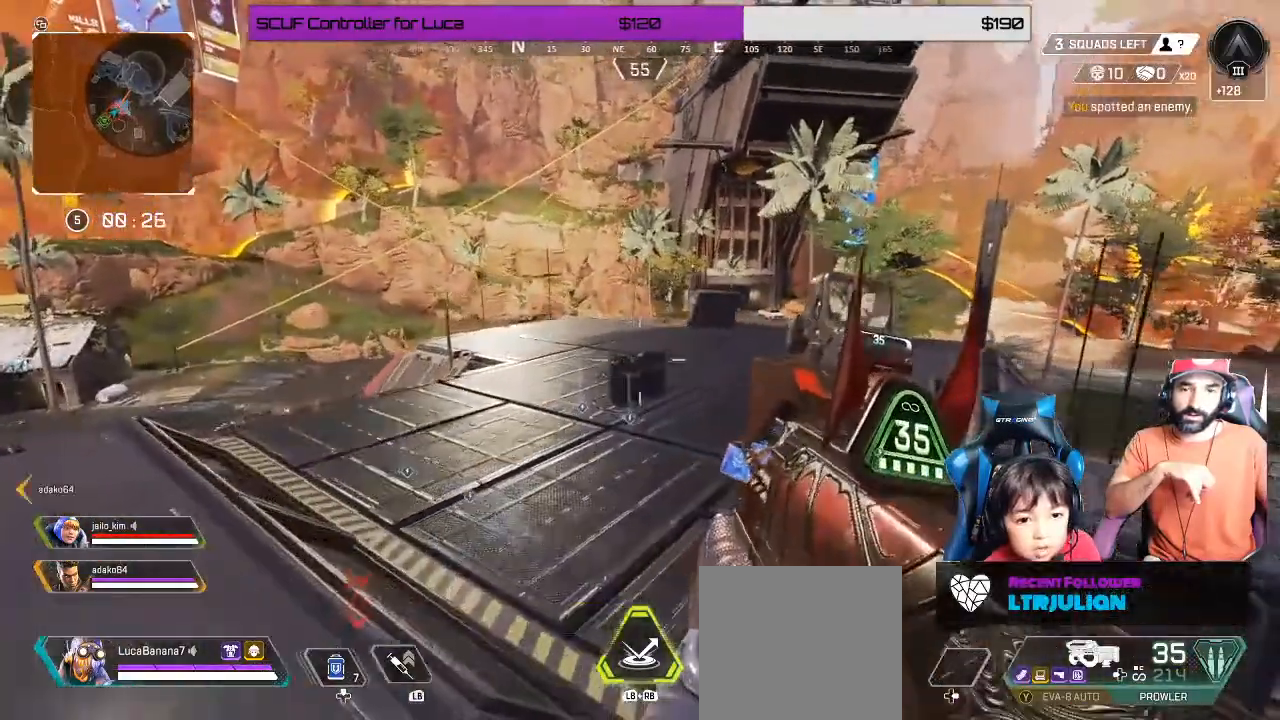
{"dt_ms": 500, "buttons": [], "left_stick": "down", "right_stick": "center"}